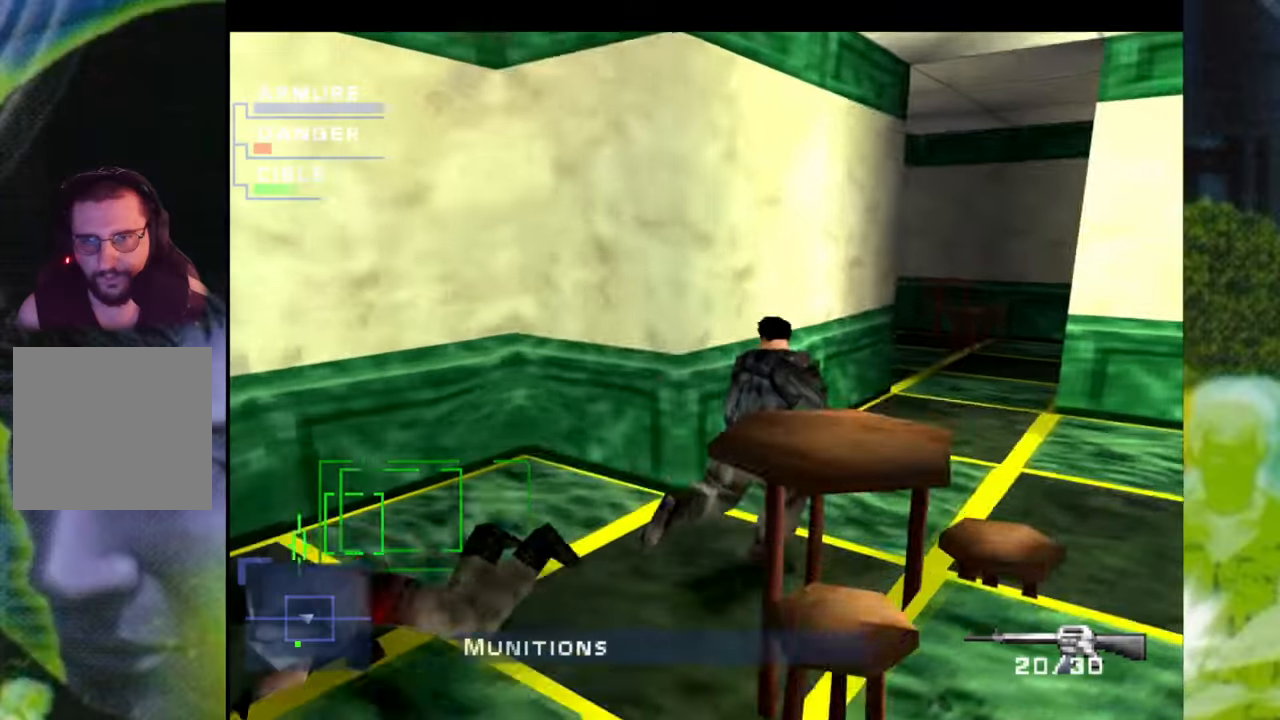
Gameplay with a controller (Xbox layout); each line is a JSON object with the inputs held at the frame after it. "events" lists button and stick changes between this image and that frame as [ms after this image, input, new state], when the widget could be followed in between. Not read: L3 R2 R3.
{"buttons": [], "left_stick": "right", "right_stick": "center", "events": []}
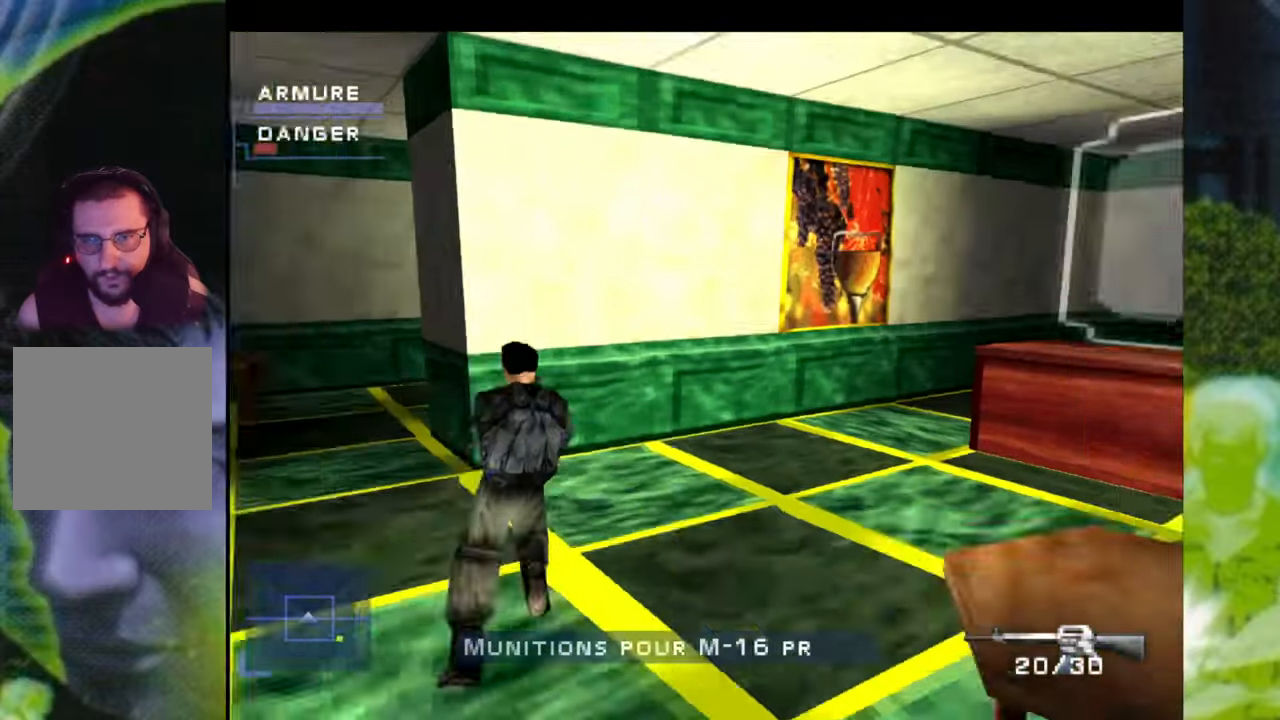
{"buttons": [], "left_stick": "up", "right_stick": "center", "events": [[234, "left_stick", "up-right"], [467, "left_stick", "up"]]}
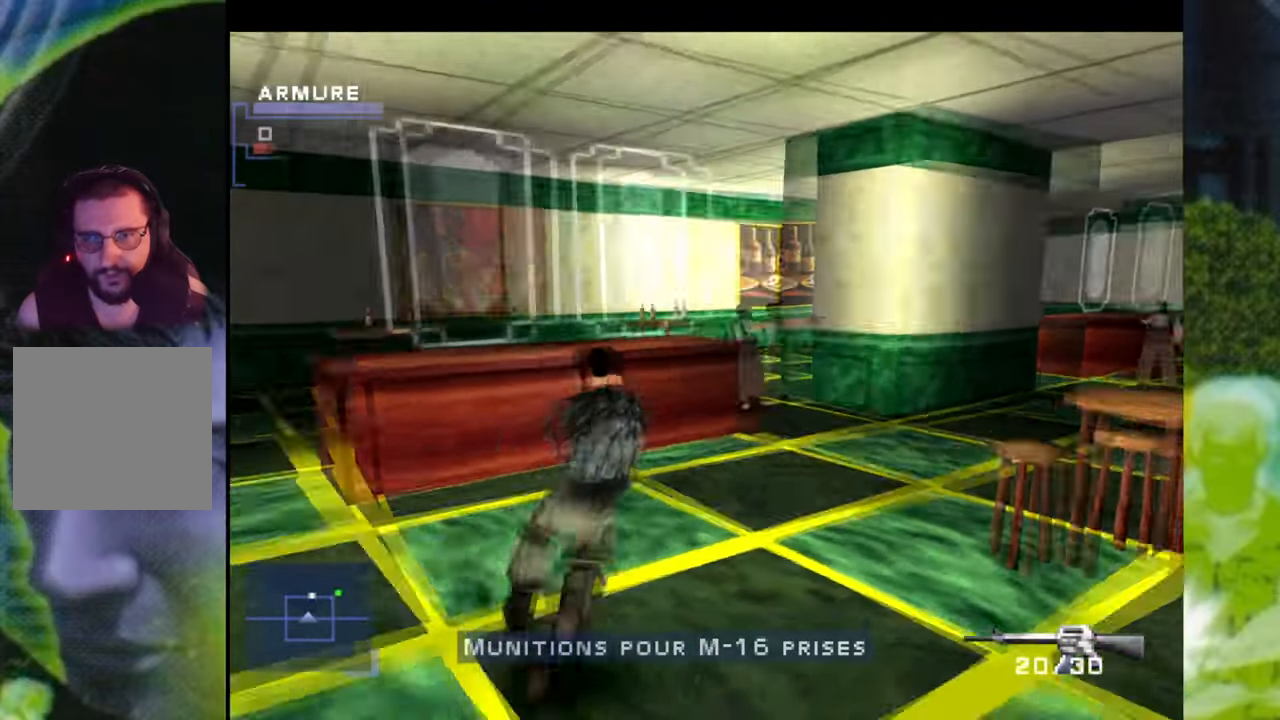
{"buttons": ["R1"], "left_stick": "center", "right_stick": "center", "events": [[217, "R1", "down"], [350, "left_stick", "center"]]}
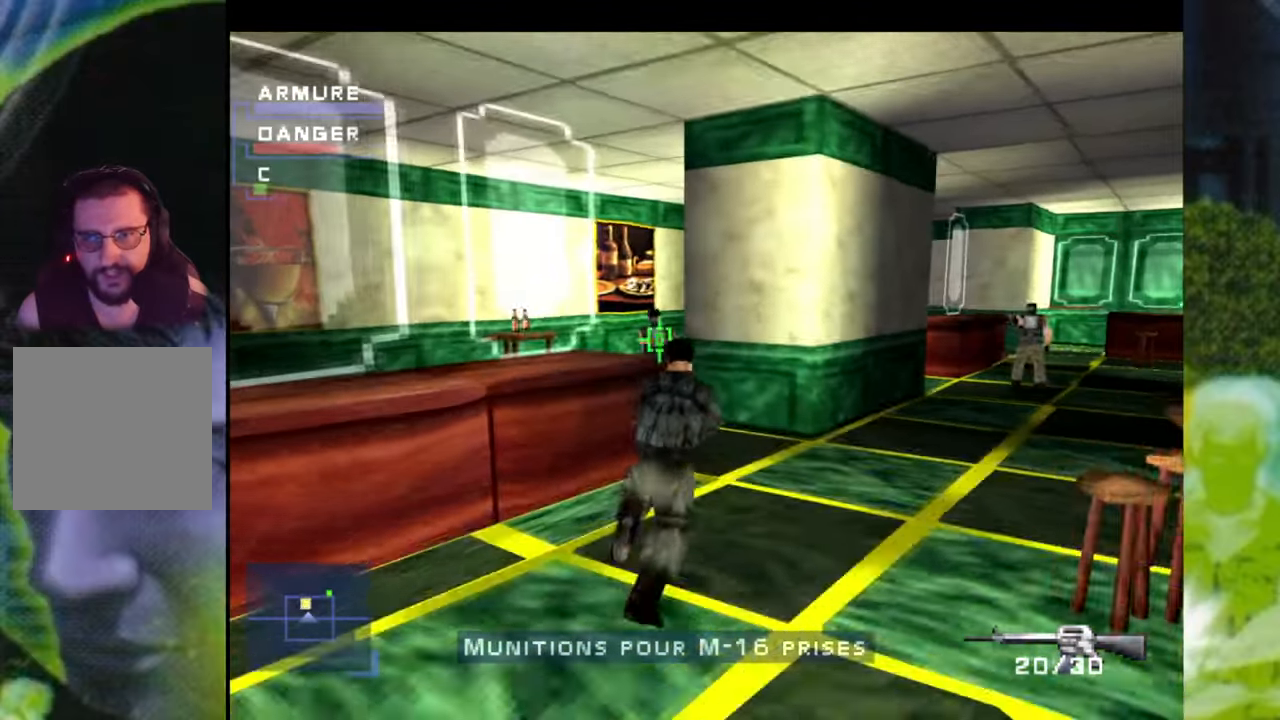
{"buttons": ["X", "R1"], "left_stick": "up-right", "right_stick": "center", "events": [[234, "X", "down"], [250, "left_stick", "up"], [484, "left_stick", "up-right"]]}
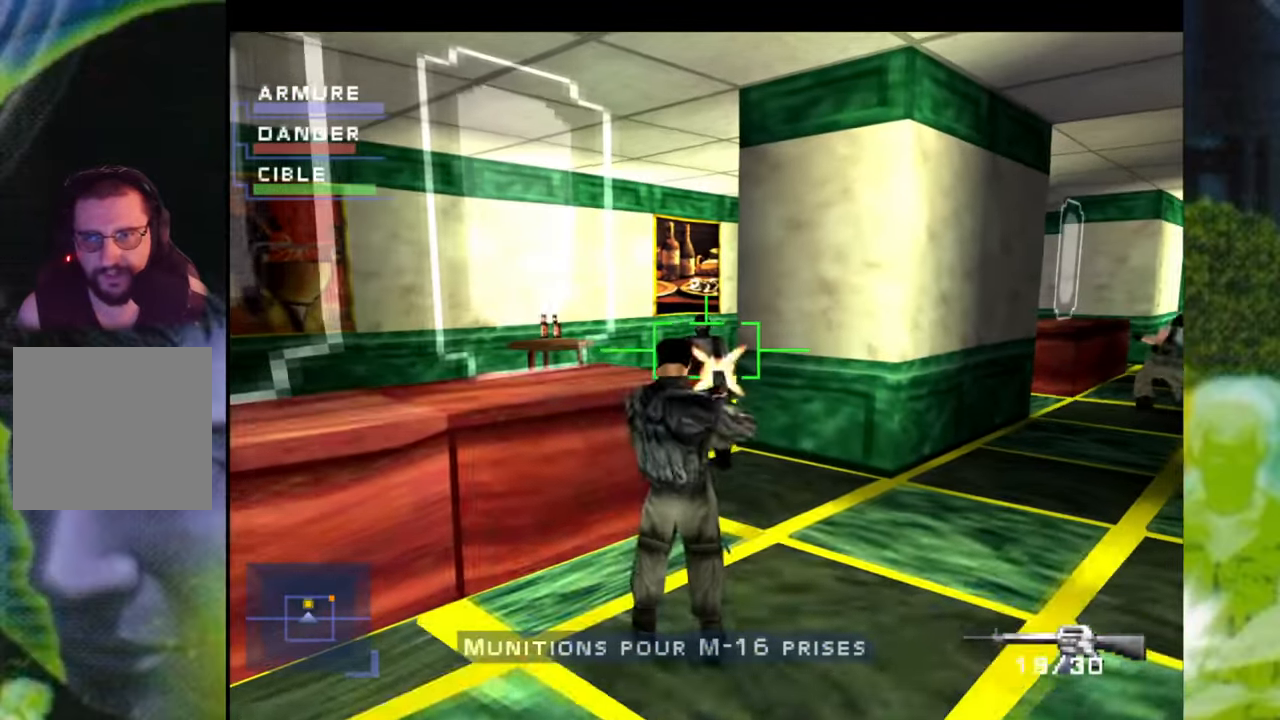
{"buttons": ["X", "R1"], "left_stick": "up-left", "right_stick": "center", "events": [[317, "left_stick", "up"], [417, "left_stick", "up-left"]]}
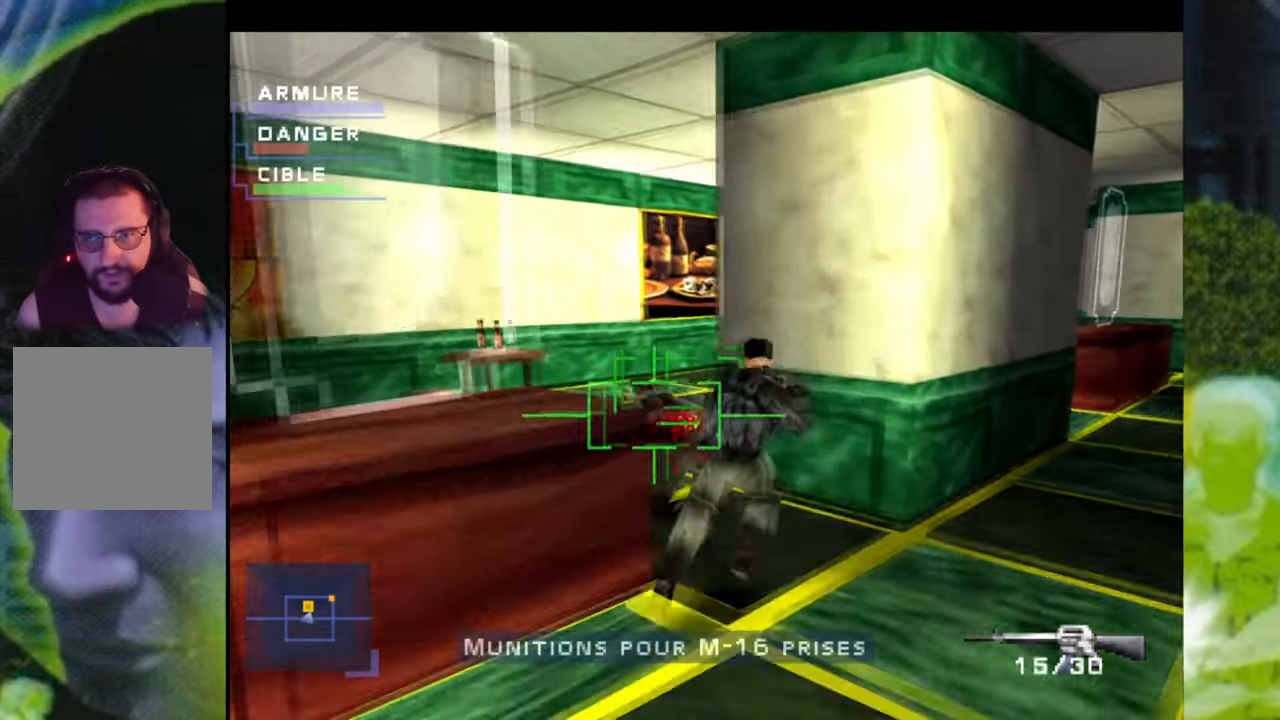
{"buttons": [], "left_stick": "up", "right_stick": "center", "events": [[84, "X", "up"], [134, "R1", "up"], [484, "left_stick", "up"]]}
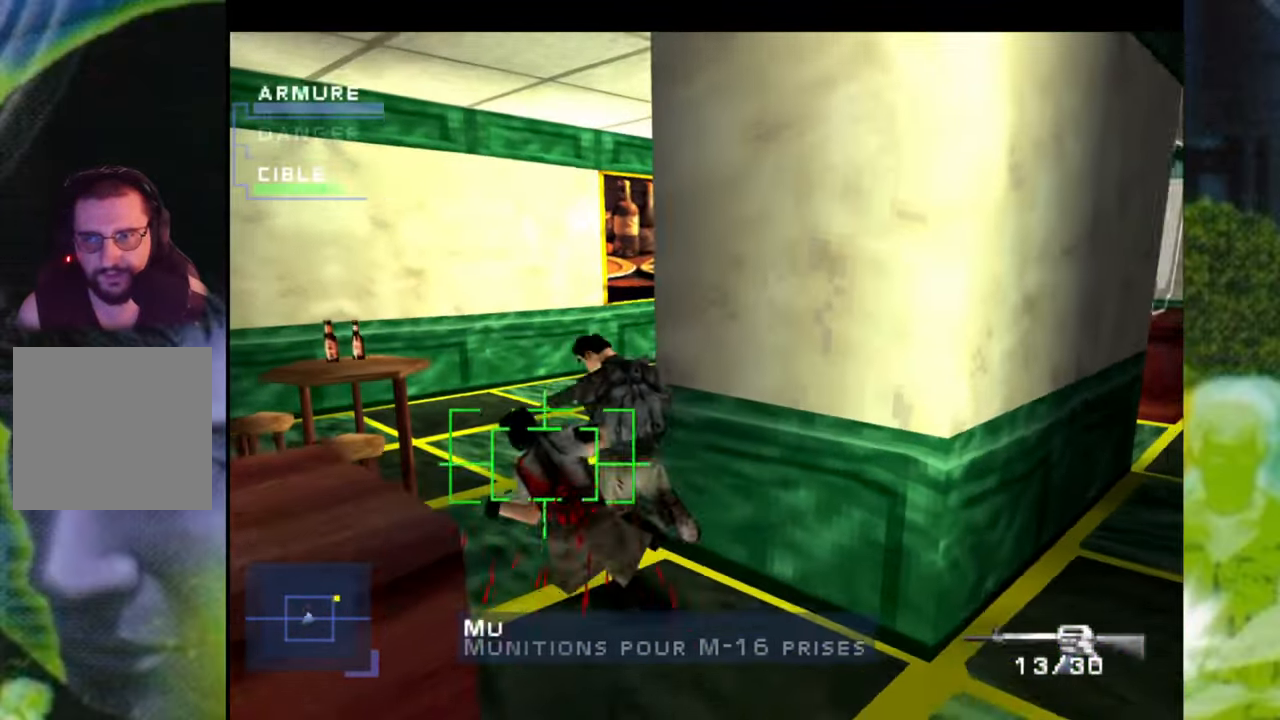
{"buttons": [], "left_stick": "right", "right_stick": "center", "events": [[234, "left_stick", "up-right"], [384, "left_stick", "right"]]}
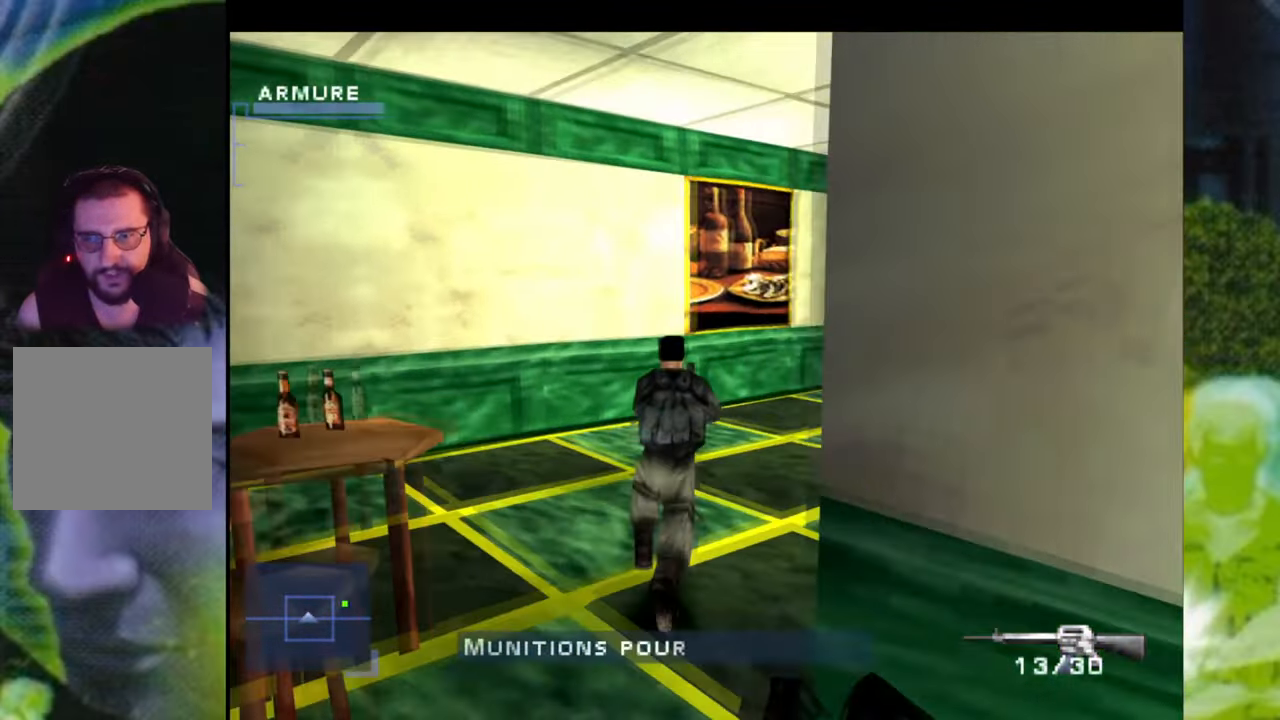
{"buttons": [], "left_stick": "up-right", "right_stick": "center", "events": [[468, "left_stick", "up-right"]]}
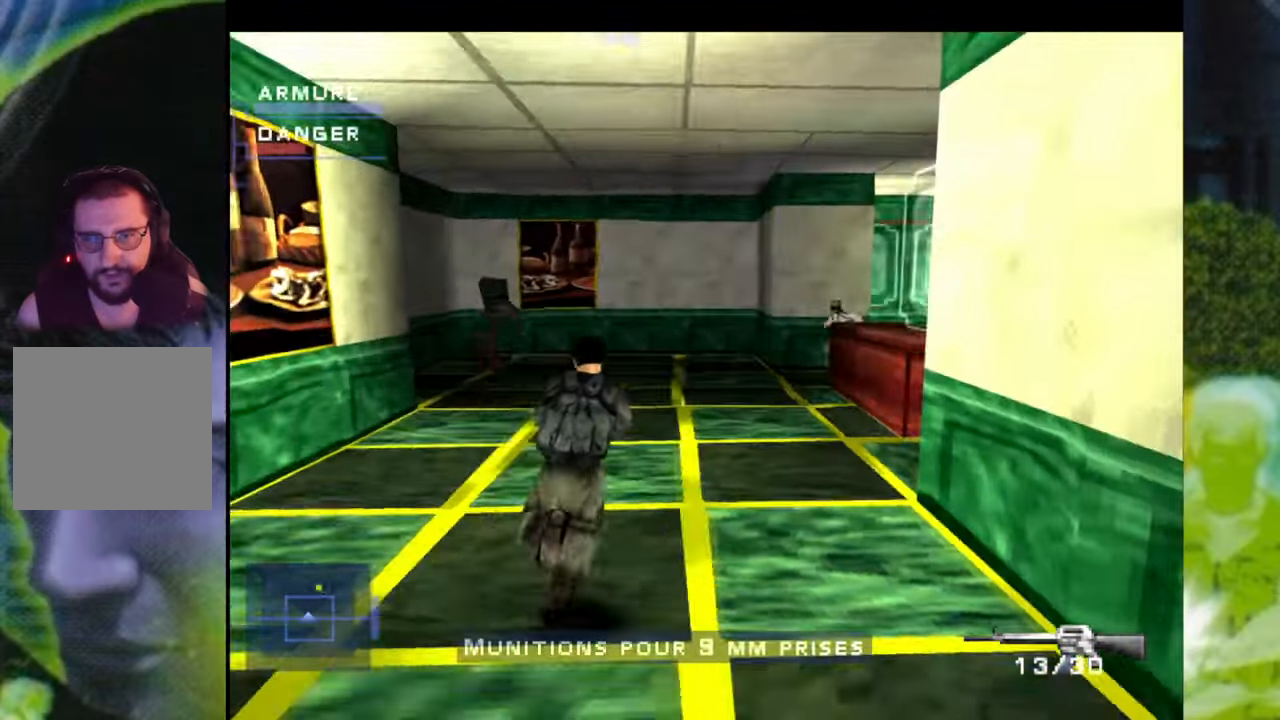
{"buttons": [], "left_stick": "left", "right_stick": "center", "events": [[284, "left_stick", "right"], [400, "left_stick", "center"], [450, "left_stick", "left"]]}
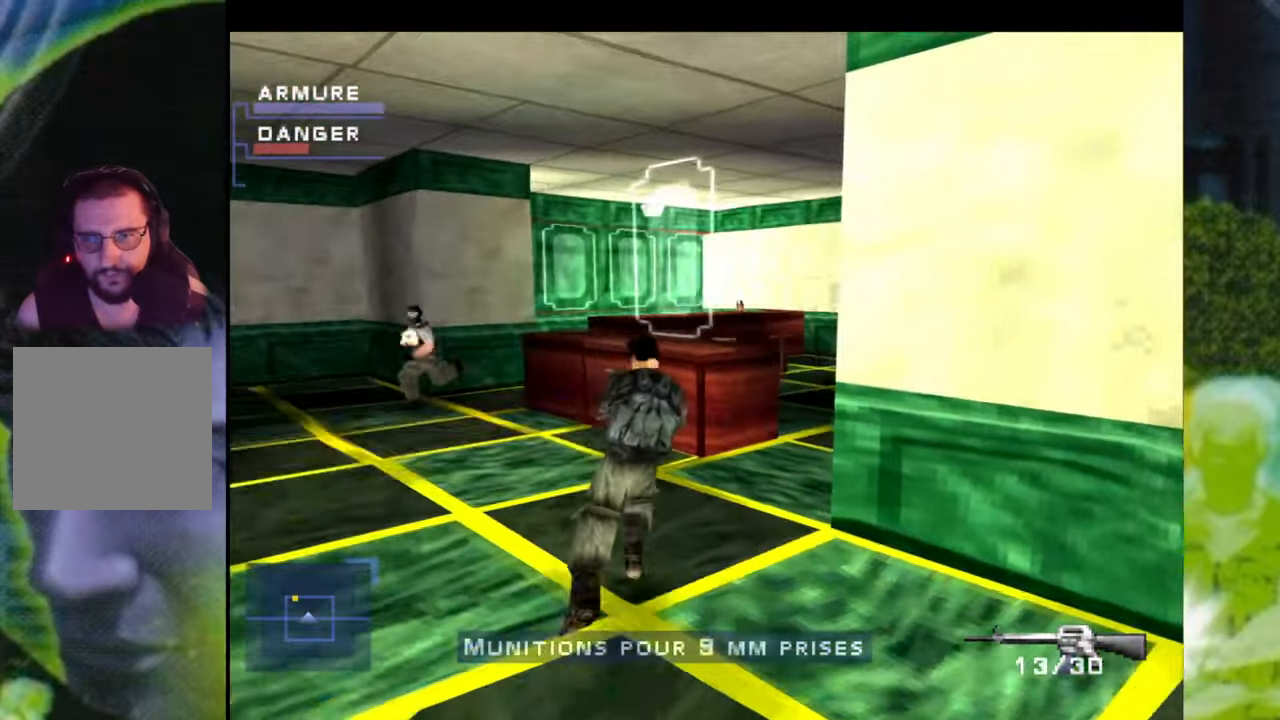
{"buttons": ["R1"], "left_stick": "left", "right_stick": "center", "events": [[401, "R1", "down"]]}
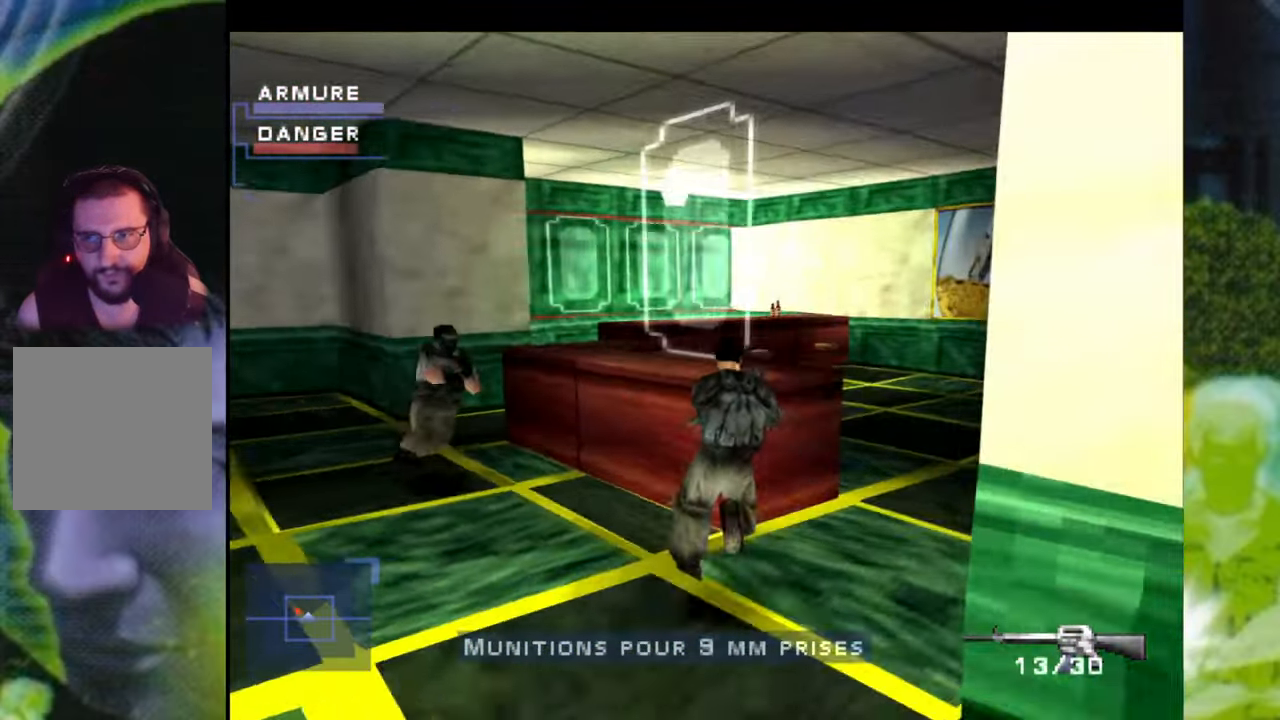
{"buttons": ["R1"], "left_stick": "up", "right_stick": "center", "events": [[150, "left_stick", "up"], [334, "left_stick", "up-left"], [468, "left_stick", "up"]]}
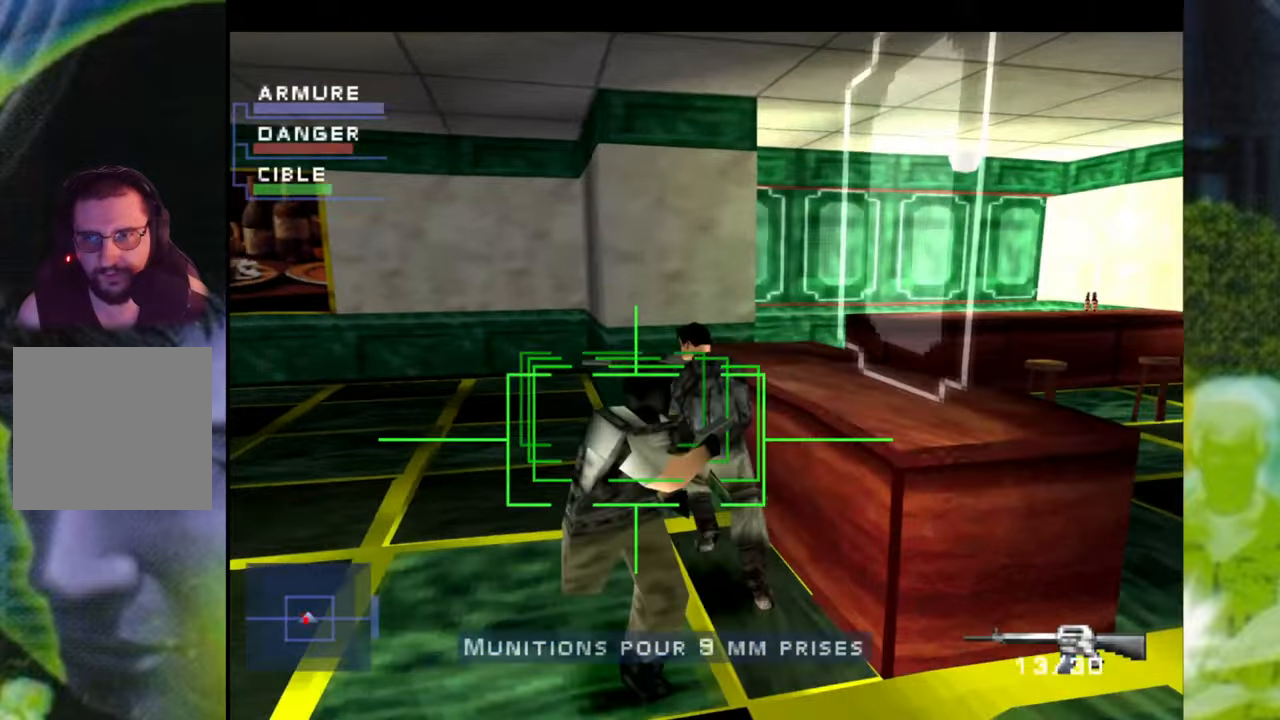
{"buttons": ["X", "R1"], "left_stick": "up-left", "right_stick": "center", "events": [[100, "X", "down"], [317, "left_stick", "up-left"]]}
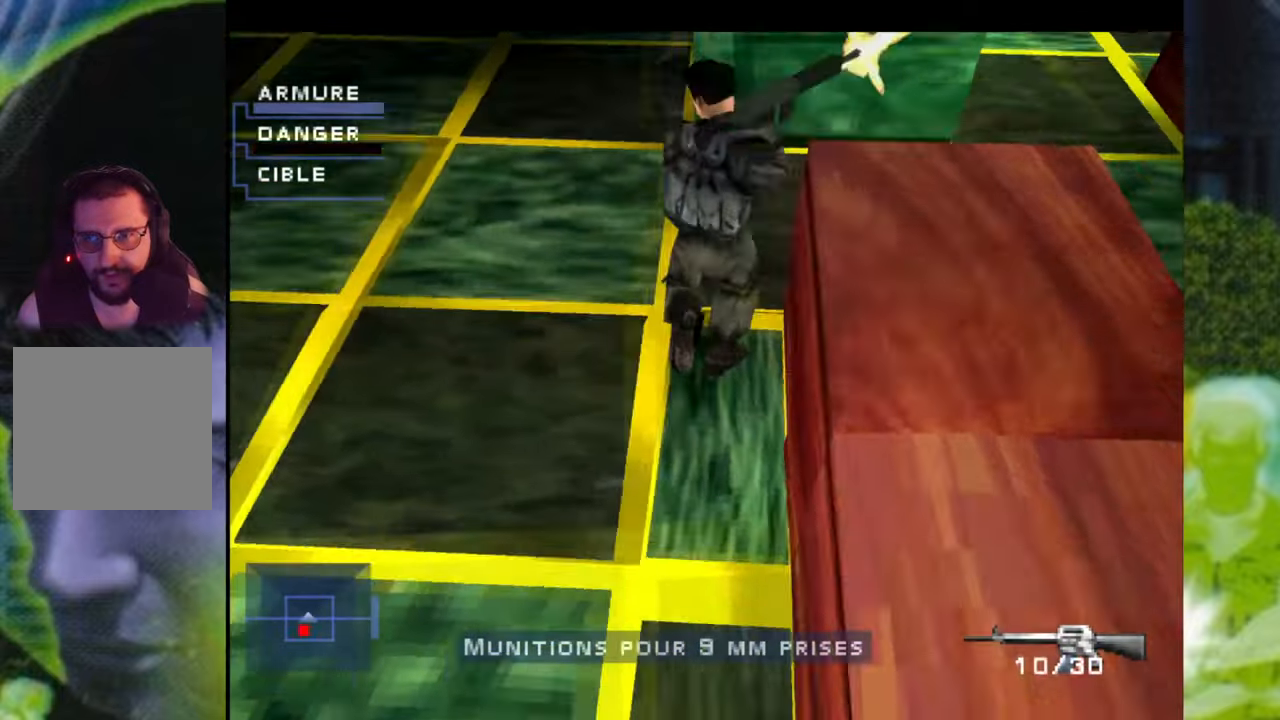
{"buttons": ["R1"], "left_stick": "up", "right_stick": "center", "events": [[17, "X", "up"], [501, "left_stick", "up"]]}
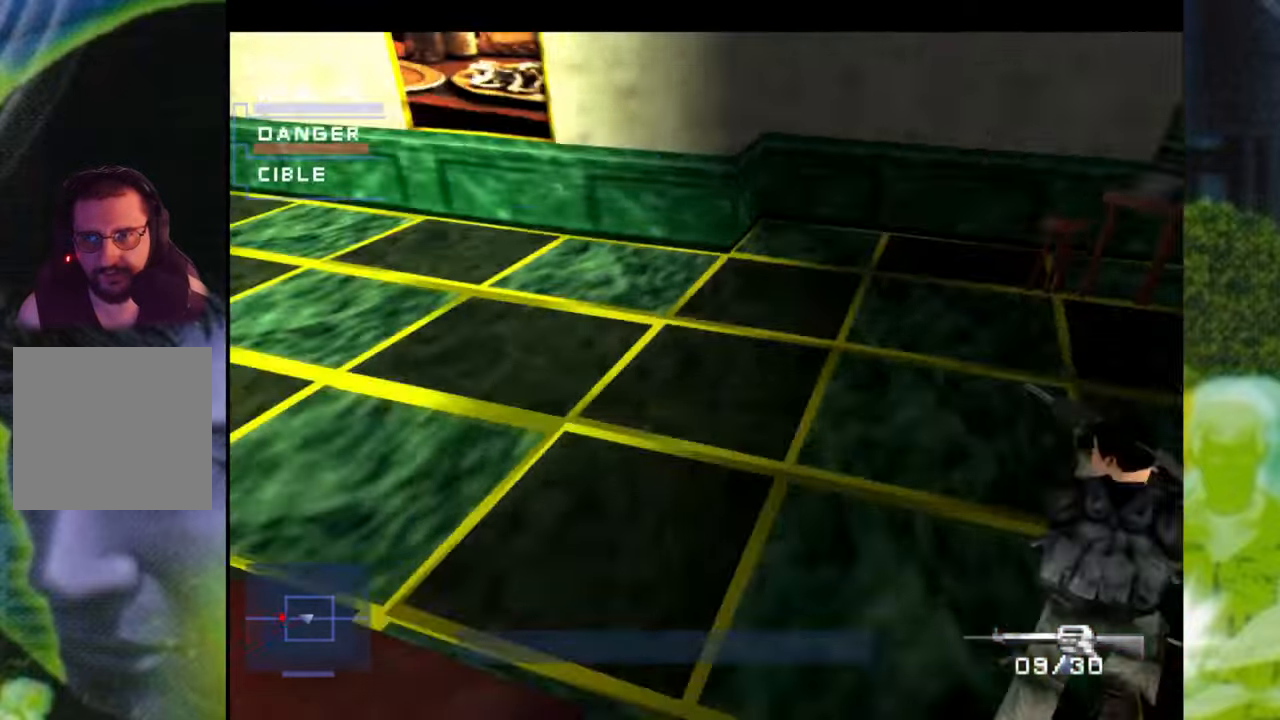
{"buttons": ["X", "R1"], "left_stick": "up-right", "right_stick": "center", "events": [[350, "X", "down"], [467, "left_stick", "up-right"]]}
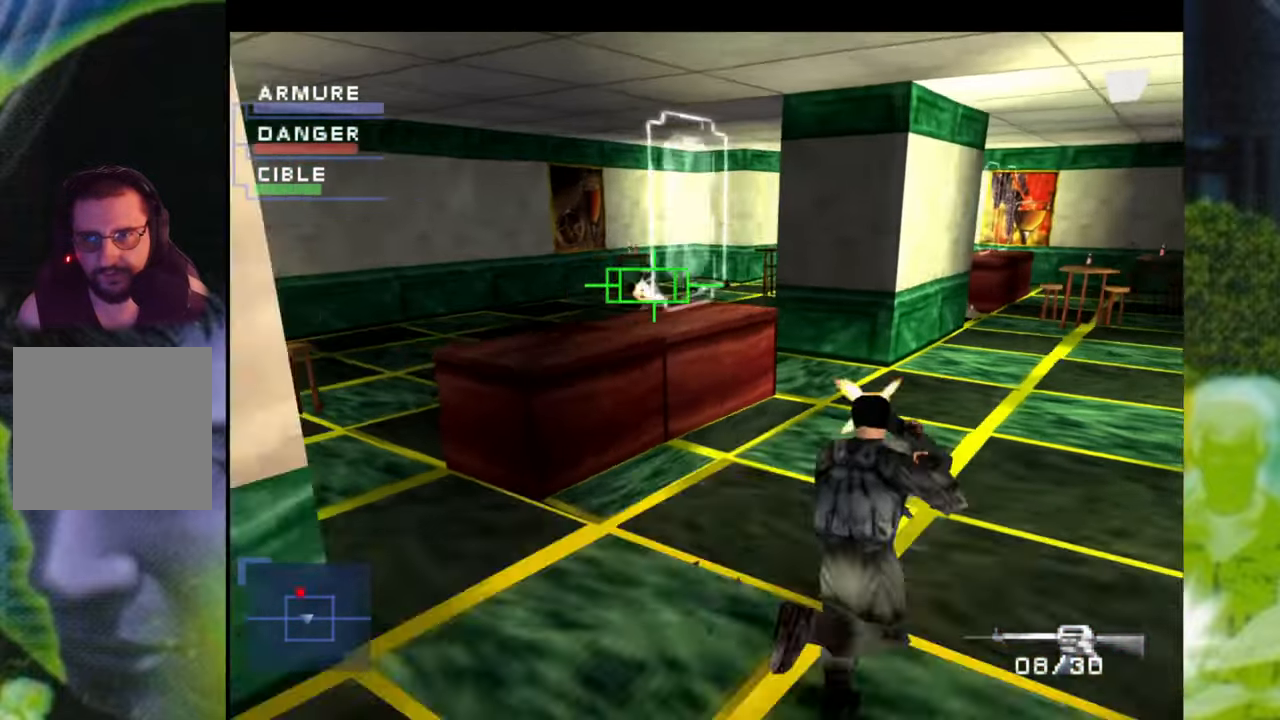
{"buttons": ["R1"], "left_stick": "up-right", "right_stick": "center", "events": [[401, "X", "up"]]}
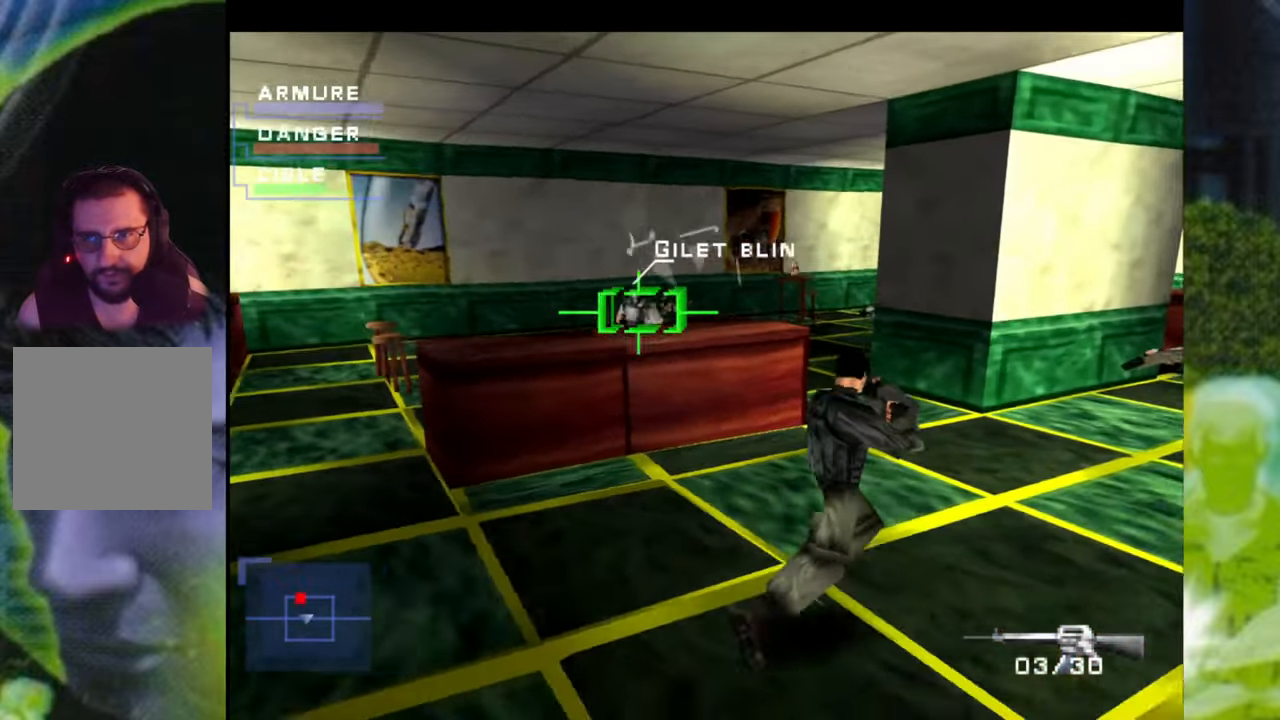
{"buttons": ["R1"], "left_stick": "up-right", "right_stick": "center", "events": []}